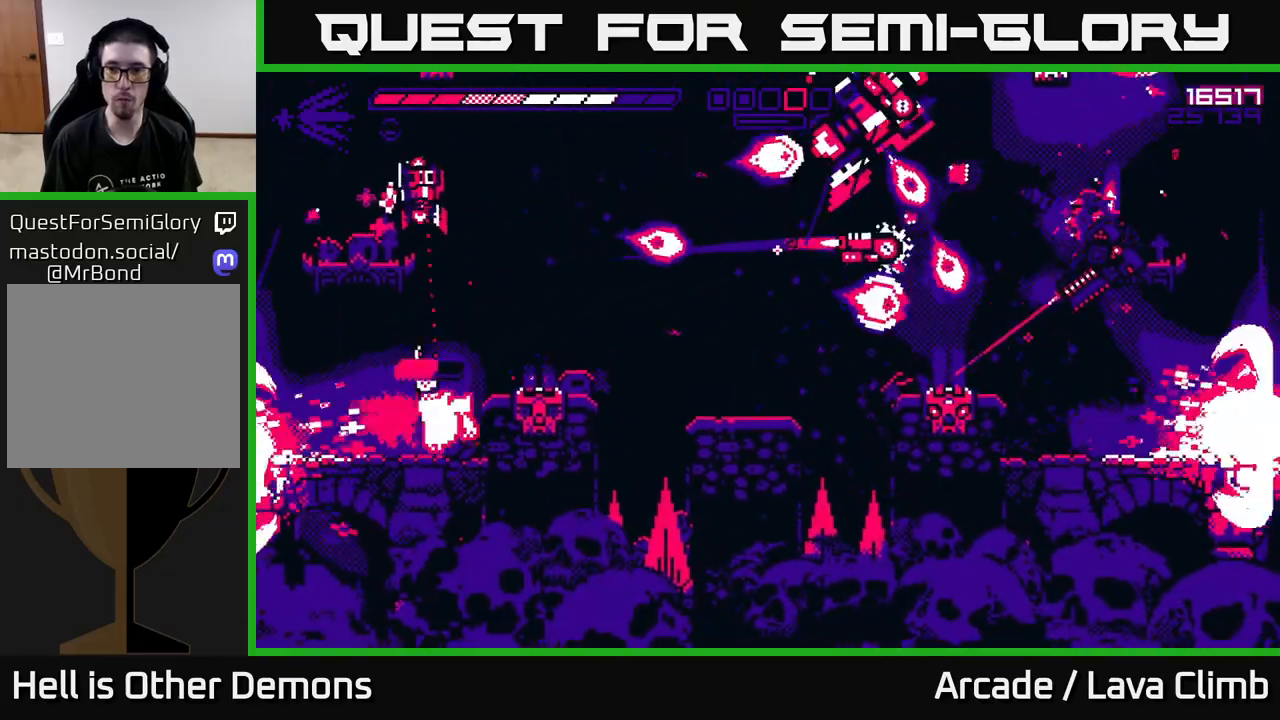
Gameplay with a controller (Xbox layout); each line is a JSON object with the inputs held at the frame after it. "events" lists button and stick changes between this image and that frame as [ms after this image, input, new state], when the widget could be followed in between.
{"buttons": [], "left_stick": "center", "right_stick": "up", "events": [[17, "right_stick", "up-left"], [117, "left_stick", "up-left"], [217, "left_stick", "center"], [217, "right_stick", "up"], [383, "R2", "down"], [483, "R2", "up"]]}
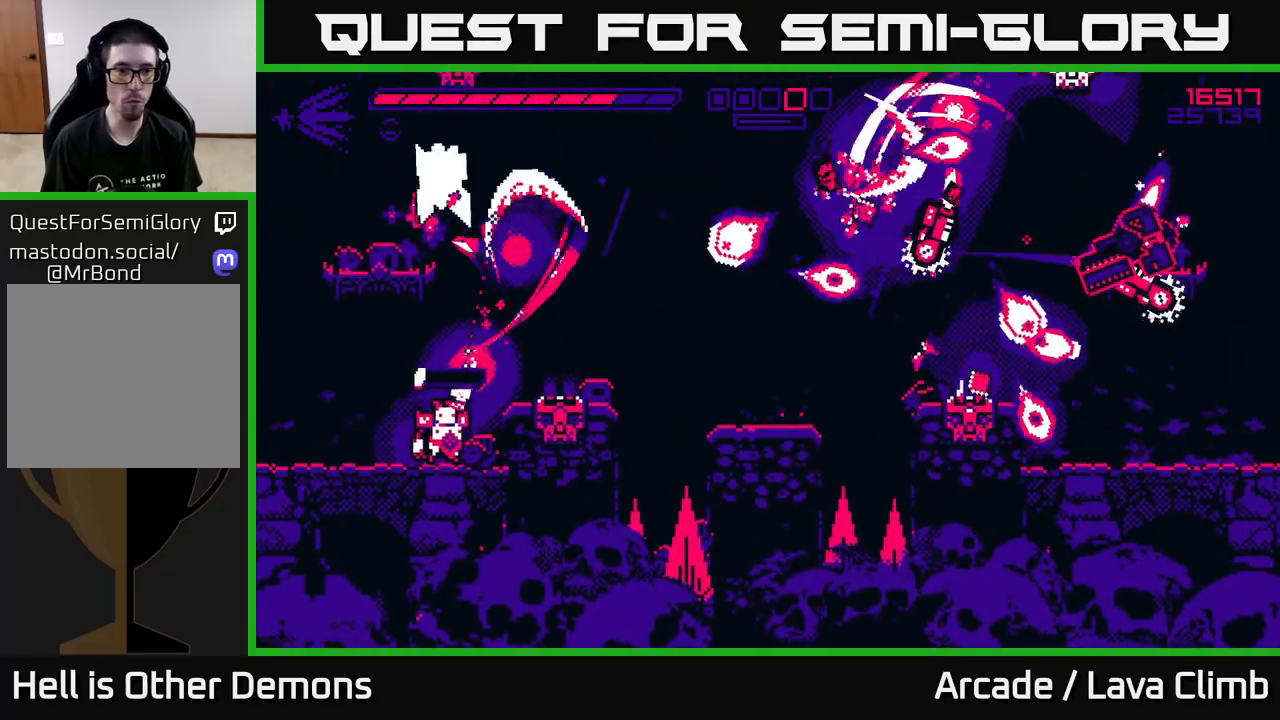
{"buttons": [], "left_stick": "up-left", "right_stick": "center", "events": [[17, "left_stick", "left"], [200, "left_stick", "center"], [350, "right_stick", "center"], [383, "left_stick", "up-left"]]}
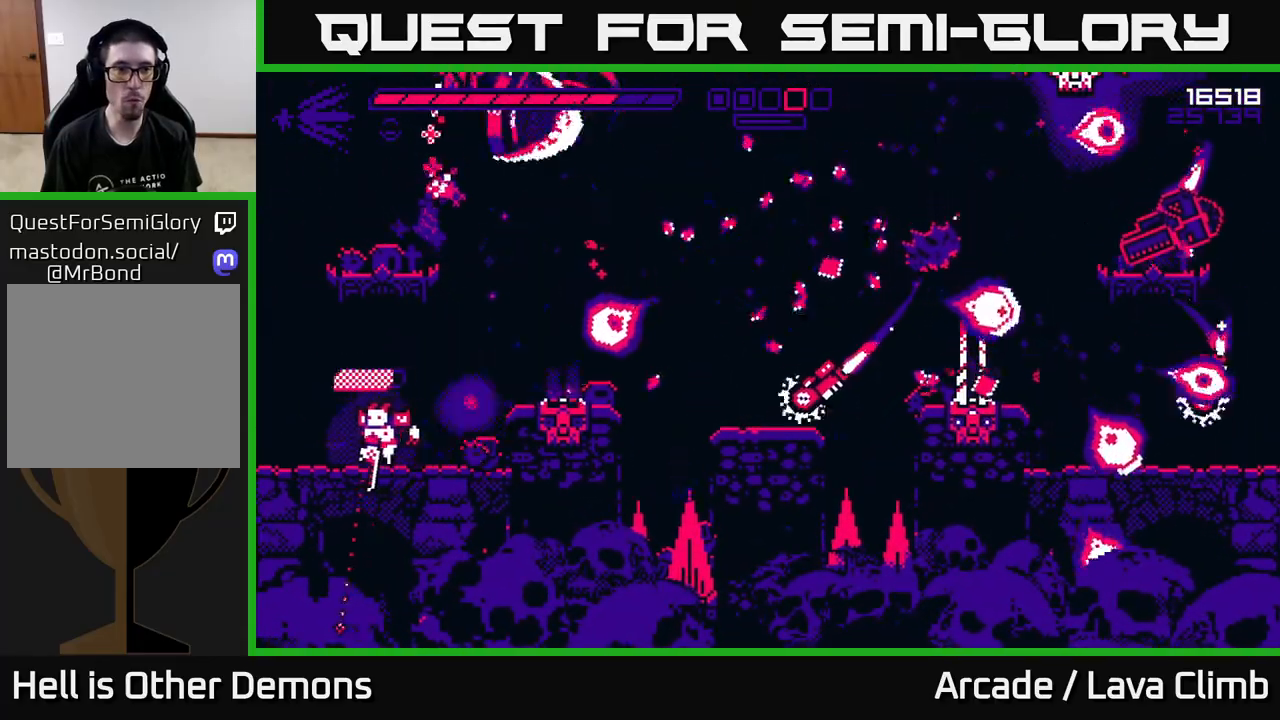
{"buttons": ["L2"], "left_stick": "center", "right_stick": "up", "events": [[17, "left_stick", "center"], [17, "right_stick", "up"], [67, "L2", "down"], [100, "left_stick", "up"], [267, "L2", "up"], [267, "left_stick", "center"], [300, "R2", "down"], [433, "R2", "up"], [483, "L2", "down"]]}
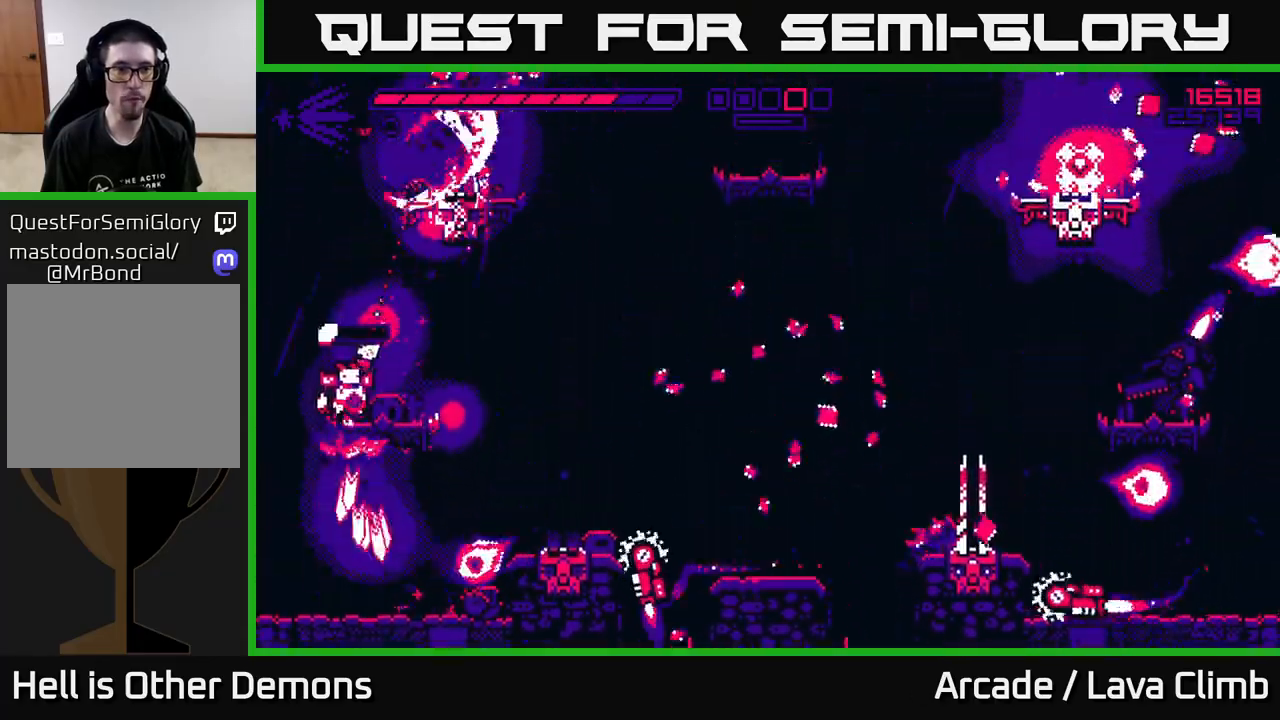
{"buttons": [], "left_stick": "left", "right_stick": "up-right", "events": [[150, "L2", "up"], [200, "left_stick", "right"], [367, "left_stick", "center"], [433, "left_stick", "left"], [450, "right_stick", "up-right"]]}
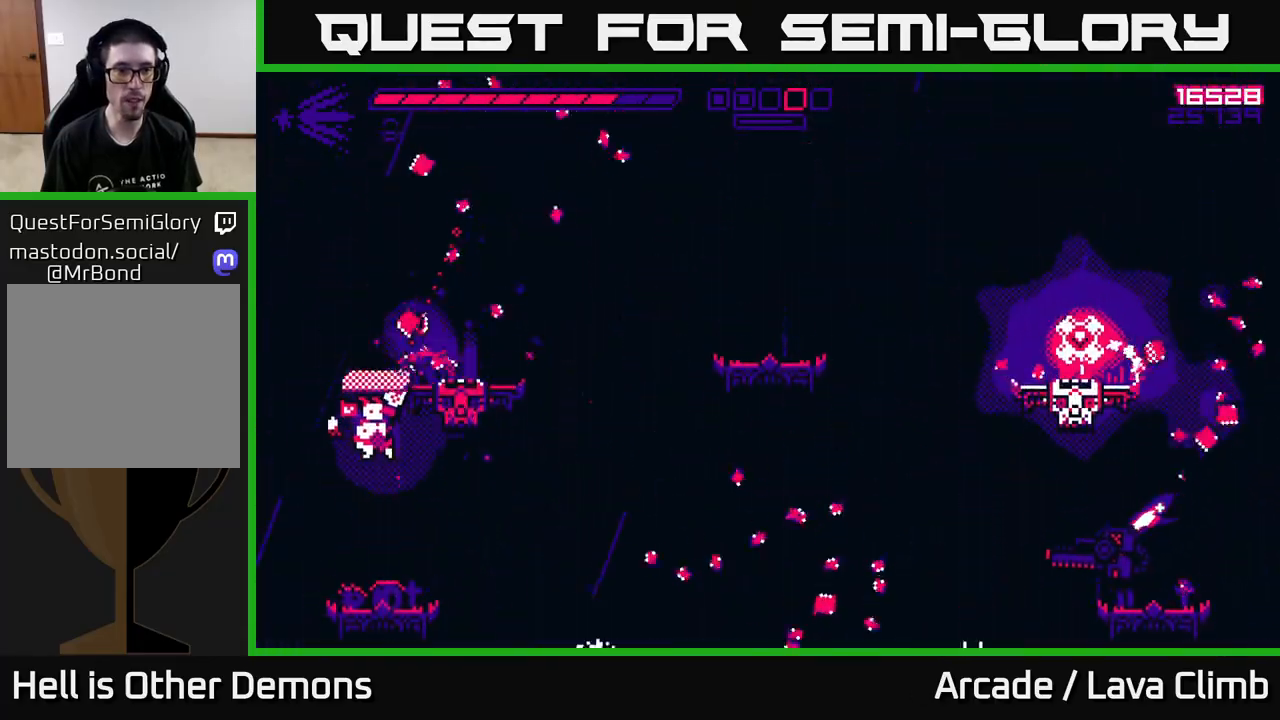
{"buttons": ["L2"], "left_stick": "right", "right_stick": "up-right", "events": [[33, "left_stick", "center"], [117, "left_stick", "right"], [283, "L2", "down"]]}
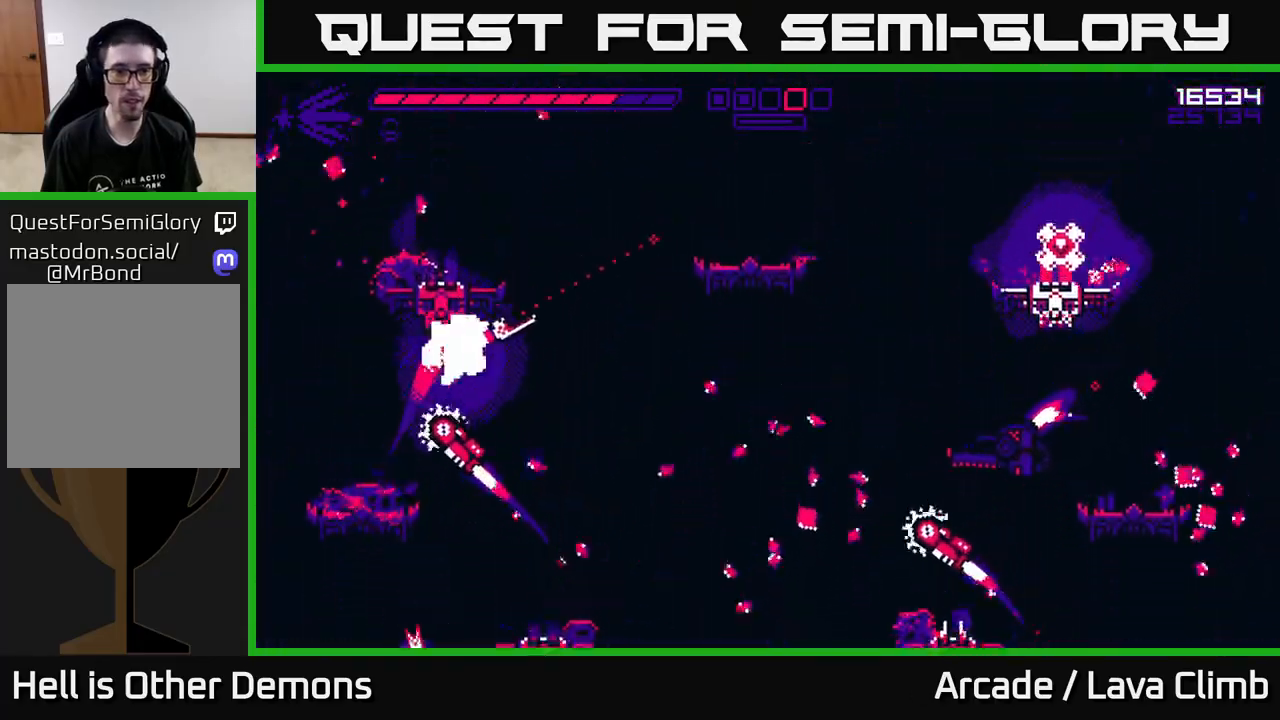
{"buttons": ["L2"], "left_stick": "right", "right_stick": "up-right", "events": [[67, "right_stick", "right"], [83, "L2", "up"], [333, "L2", "down"], [350, "right_stick", "up-right"]]}
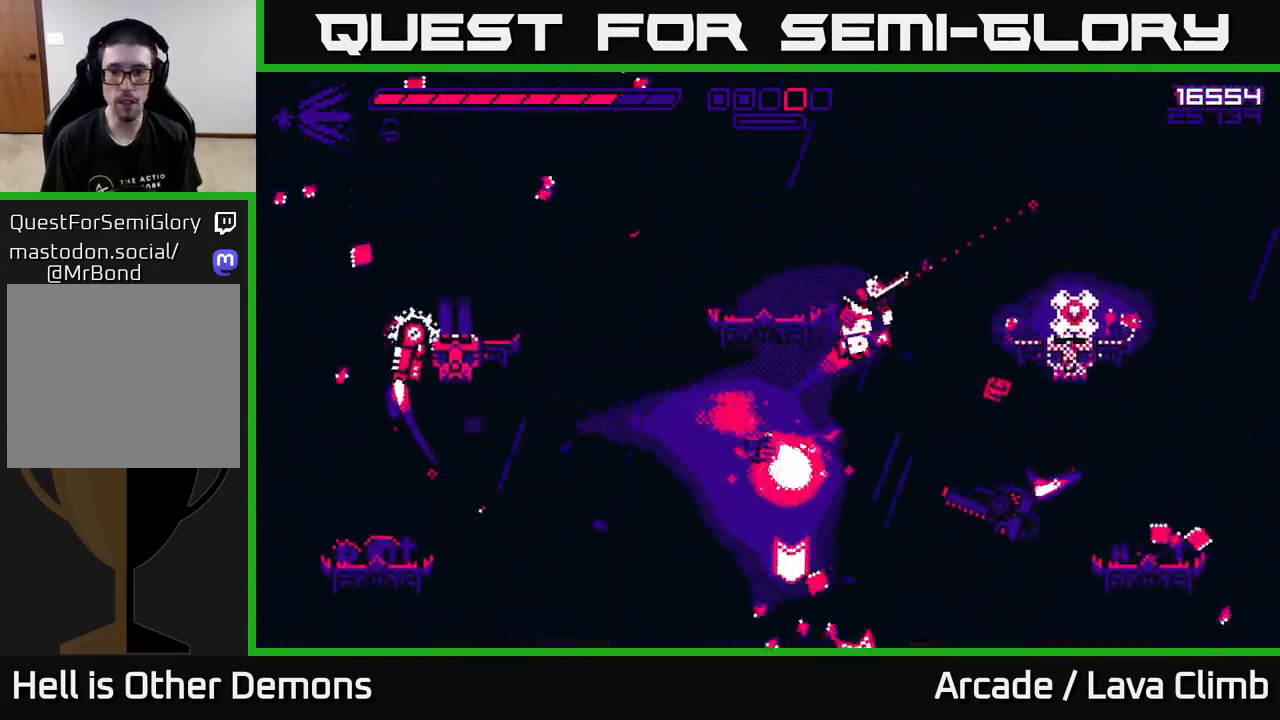
{"buttons": [], "left_stick": "right", "right_stick": "down-left", "events": [[83, "right_stick", "right"], [100, "L2", "up"], [317, "right_stick", "down"], [367, "right_stick", "down-left"]]}
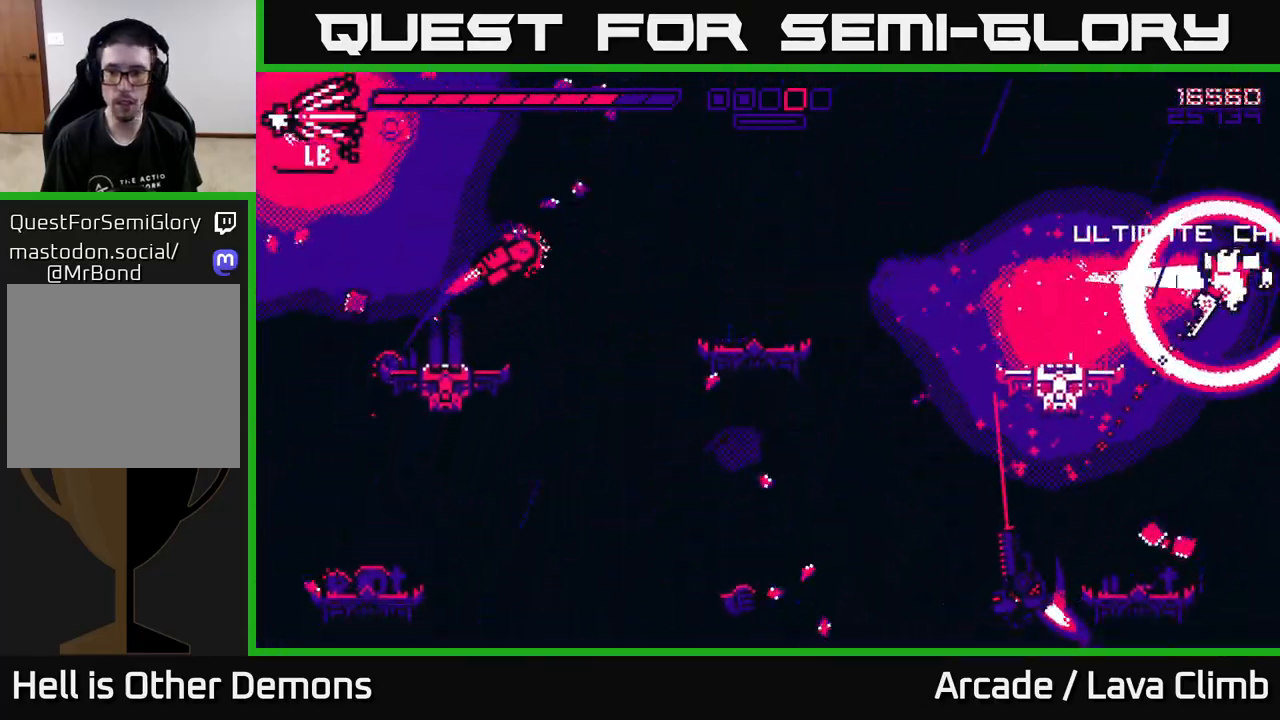
{"buttons": [], "left_stick": "center", "right_stick": "down-left", "events": [[100, "L1", "down"], [200, "L1", "up"], [217, "left_stick", "center"]]}
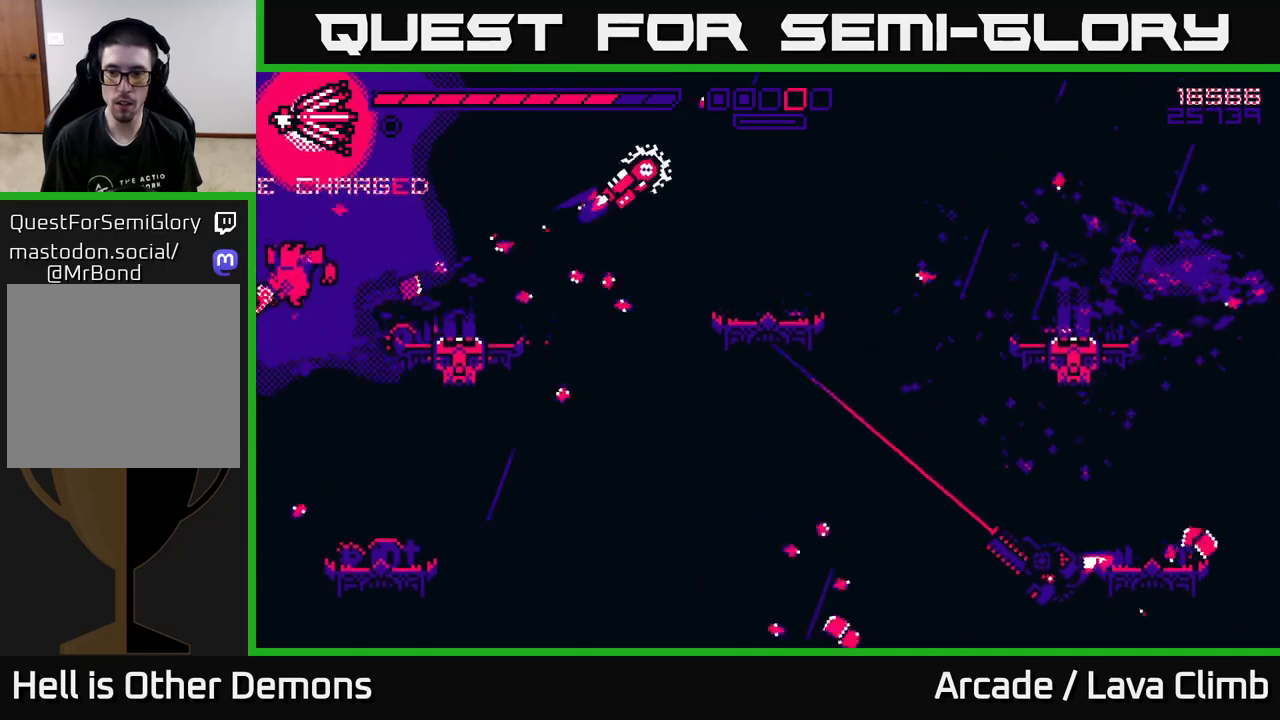
{"buttons": [], "left_stick": "right", "right_stick": "down-left", "events": [[17, "left_stick", "left"], [500, "left_stick", "right"]]}
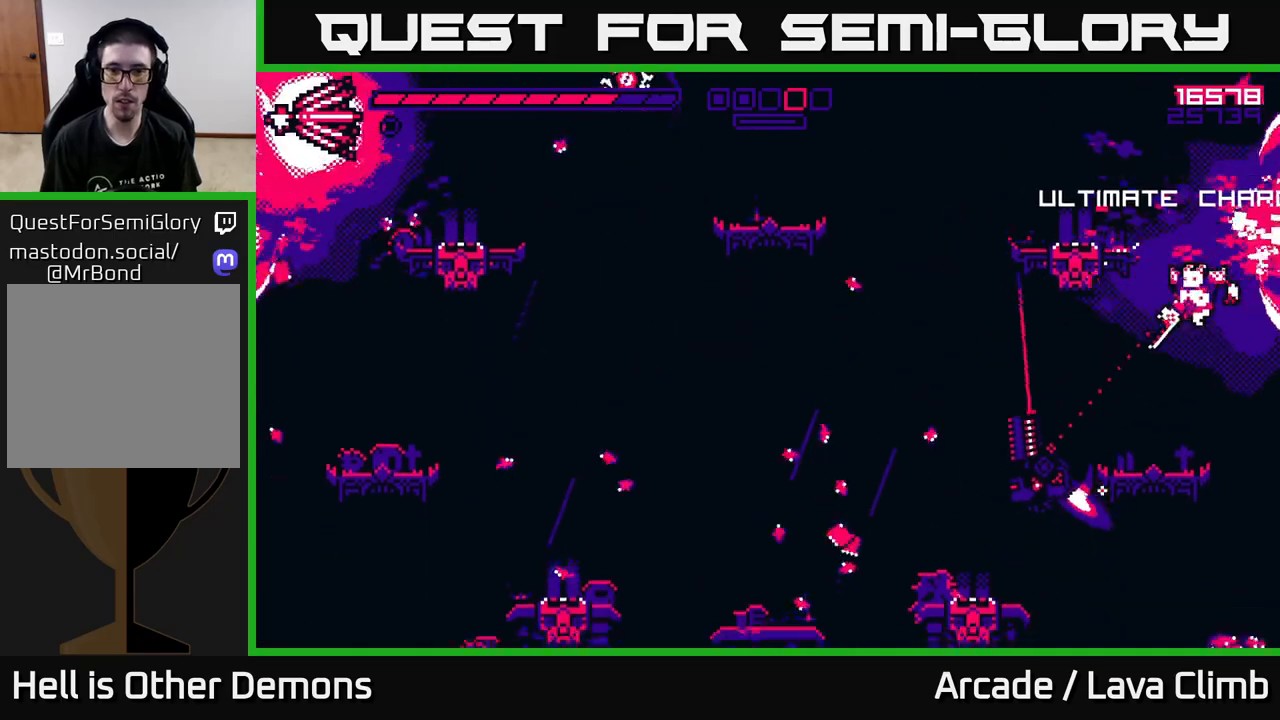
{"buttons": [], "left_stick": "left", "right_stick": "left", "events": [[50, "R2", "down"], [167, "R2", "up"], [233, "right_stick", "left"], [250, "left_stick", "left"]]}
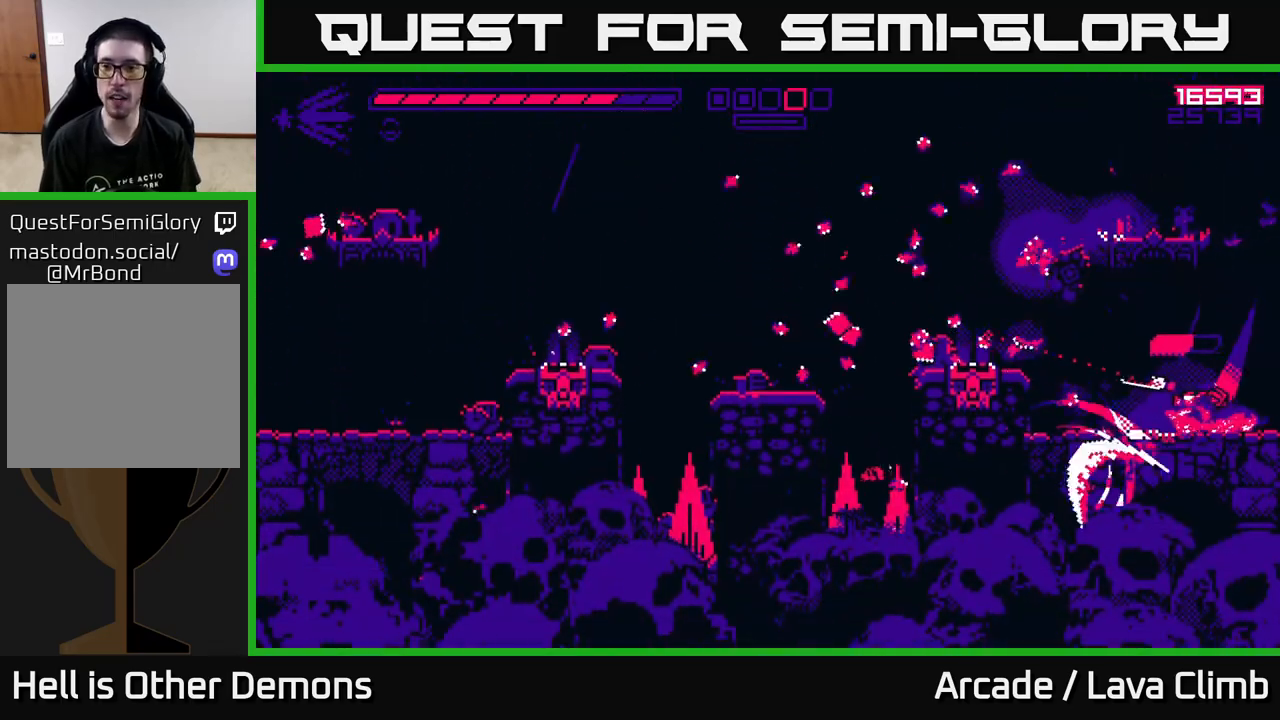
{"buttons": [], "left_stick": "left", "right_stick": "left", "events": [[200, "L2", "down"], [350, "L2", "up"]]}
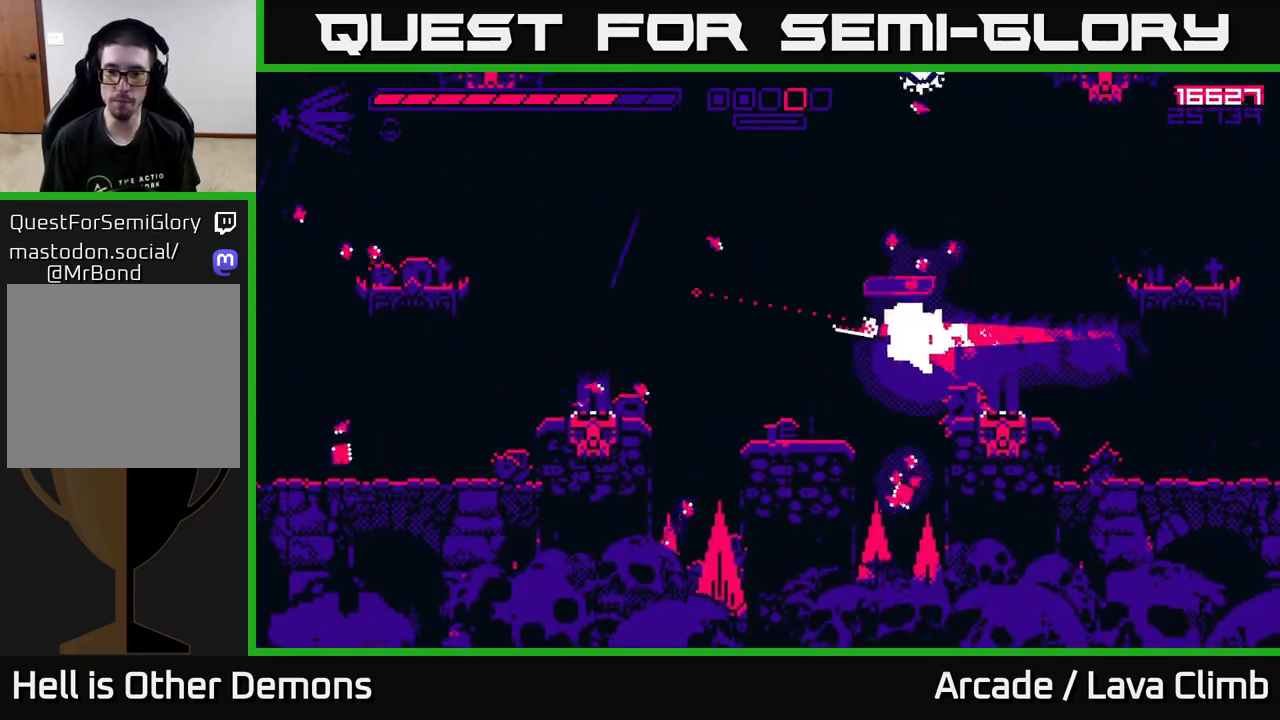
{"buttons": [], "left_stick": "left", "right_stick": "up-right", "events": [[117, "right_stick", "up-left"], [333, "right_stick", "up"], [467, "right_stick", "up-right"]]}
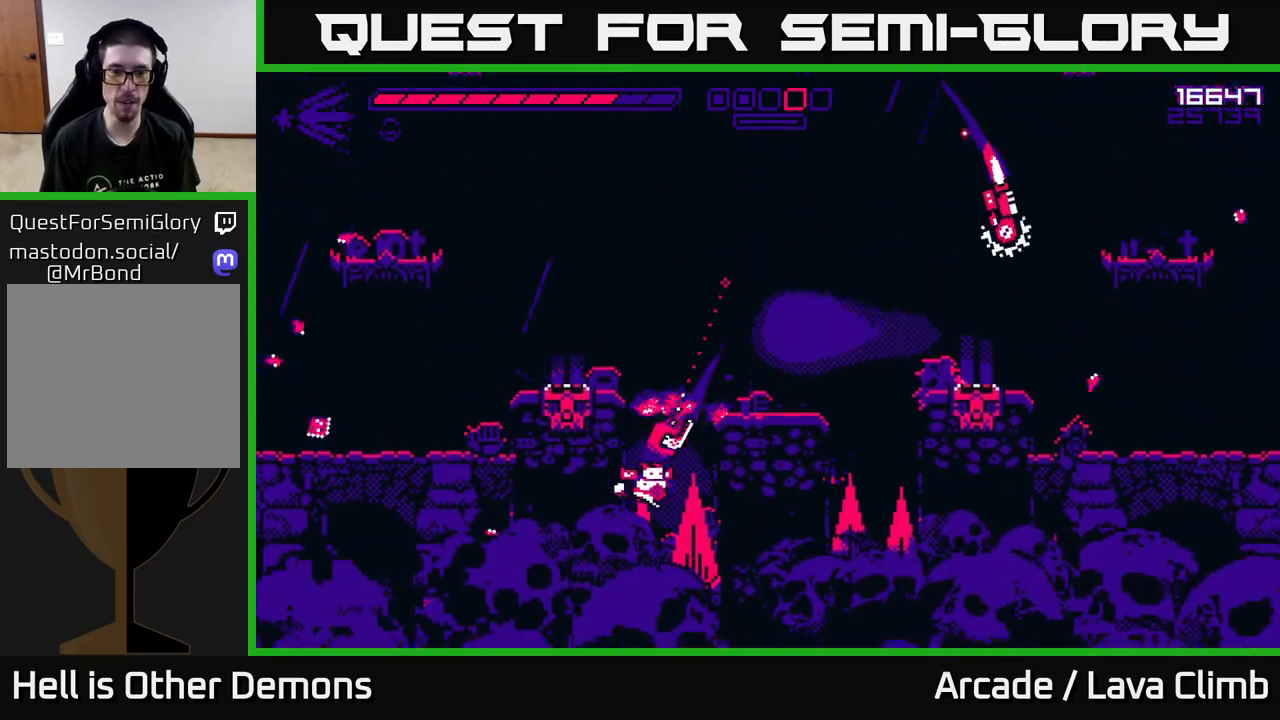
{"buttons": [], "left_stick": "left", "right_stick": "right", "events": [[33, "L2", "down"], [117, "right_stick", "right"], [350, "R2", "down"], [417, "L2", "up"], [450, "R2", "up"]]}
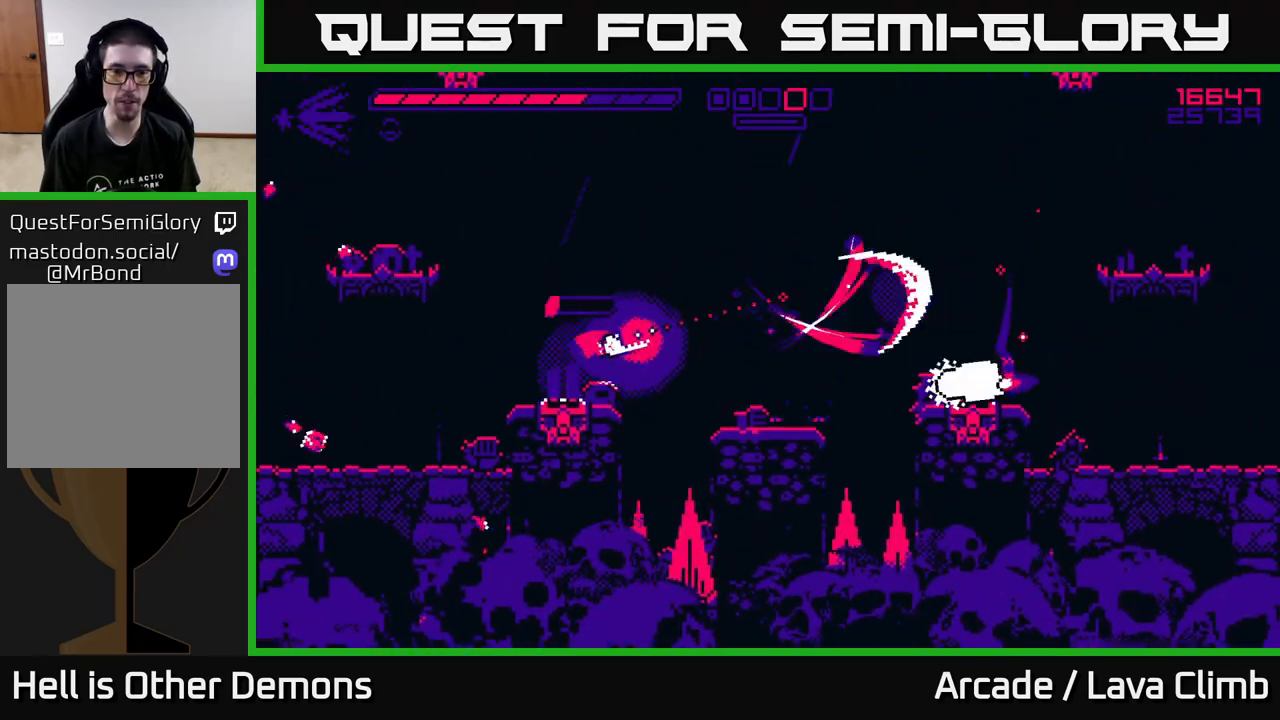
{"buttons": [], "left_stick": "right", "right_stick": "right", "events": [[450, "left_stick", "center"], [500, "left_stick", "right"]]}
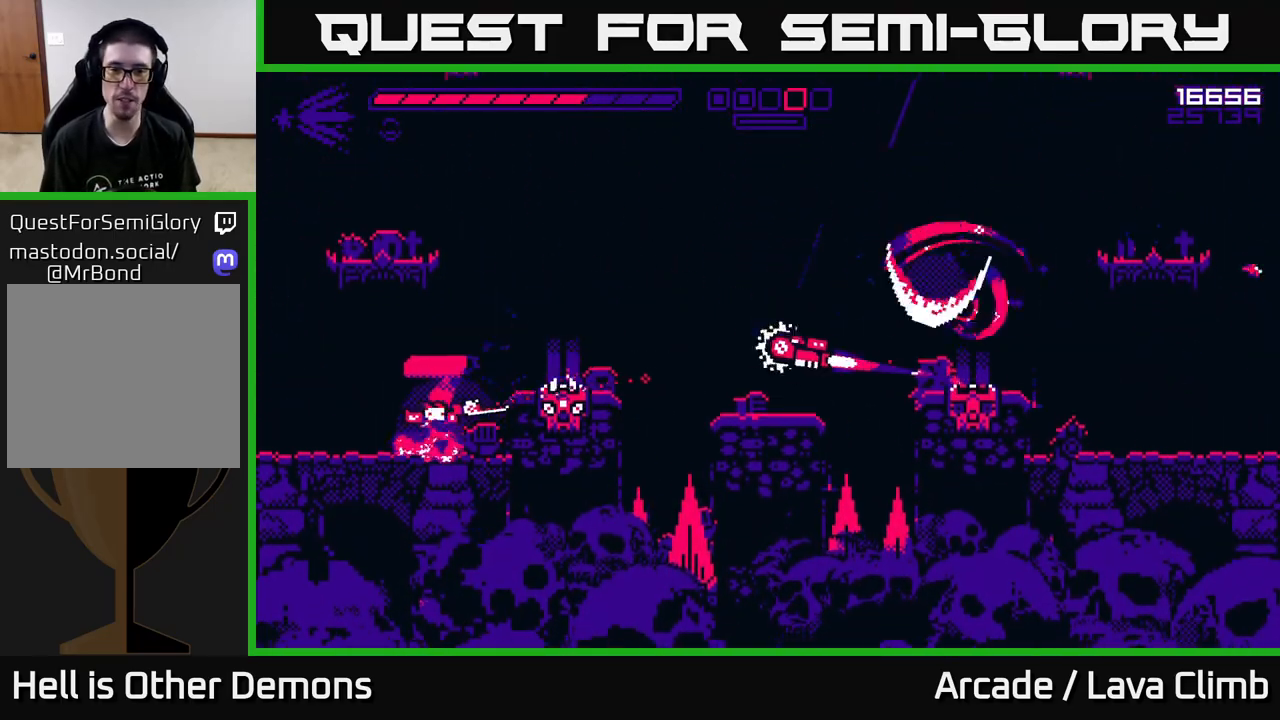
{"buttons": [], "left_stick": "up-right", "right_stick": "down-right", "events": [[50, "L2", "down"], [267, "L2", "up"], [267, "R2", "down"], [283, "left_stick", "up-right"], [400, "right_stick", "down-right"], [417, "R2", "up"]]}
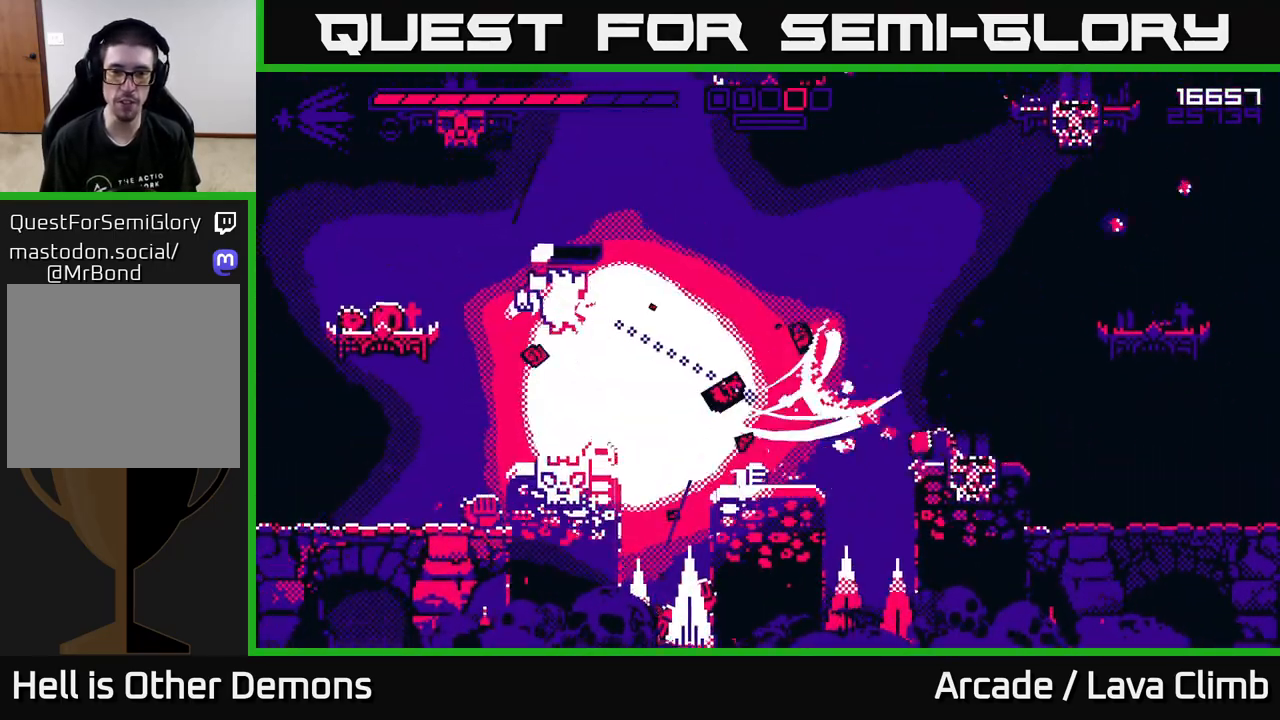
{"buttons": [], "left_stick": "center", "right_stick": "left", "events": [[33, "L2", "down"], [100, "right_stick", "right"], [183, "left_stick", "right"], [217, "L2", "up"], [267, "right_stick", "left"], [433, "left_stick", "center"]]}
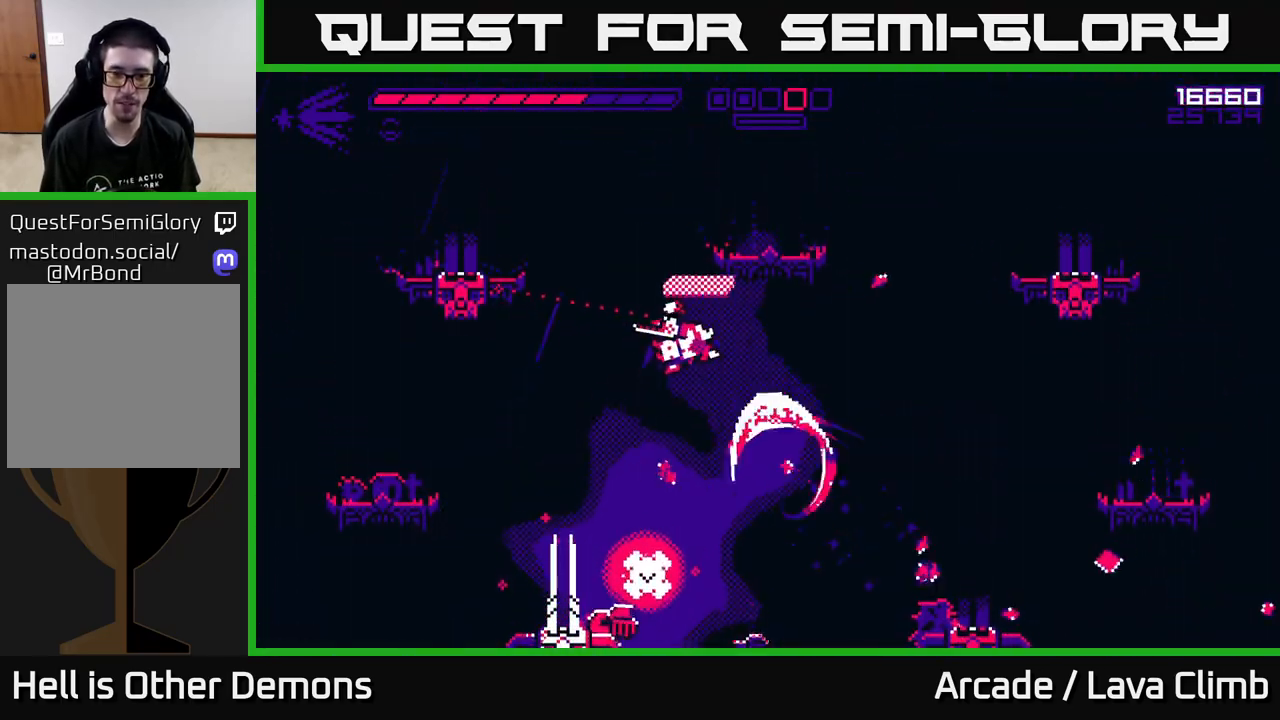
{"buttons": [], "left_stick": "left", "right_stick": "left", "events": [[133, "left_stick", "right"], [383, "left_stick", "left"]]}
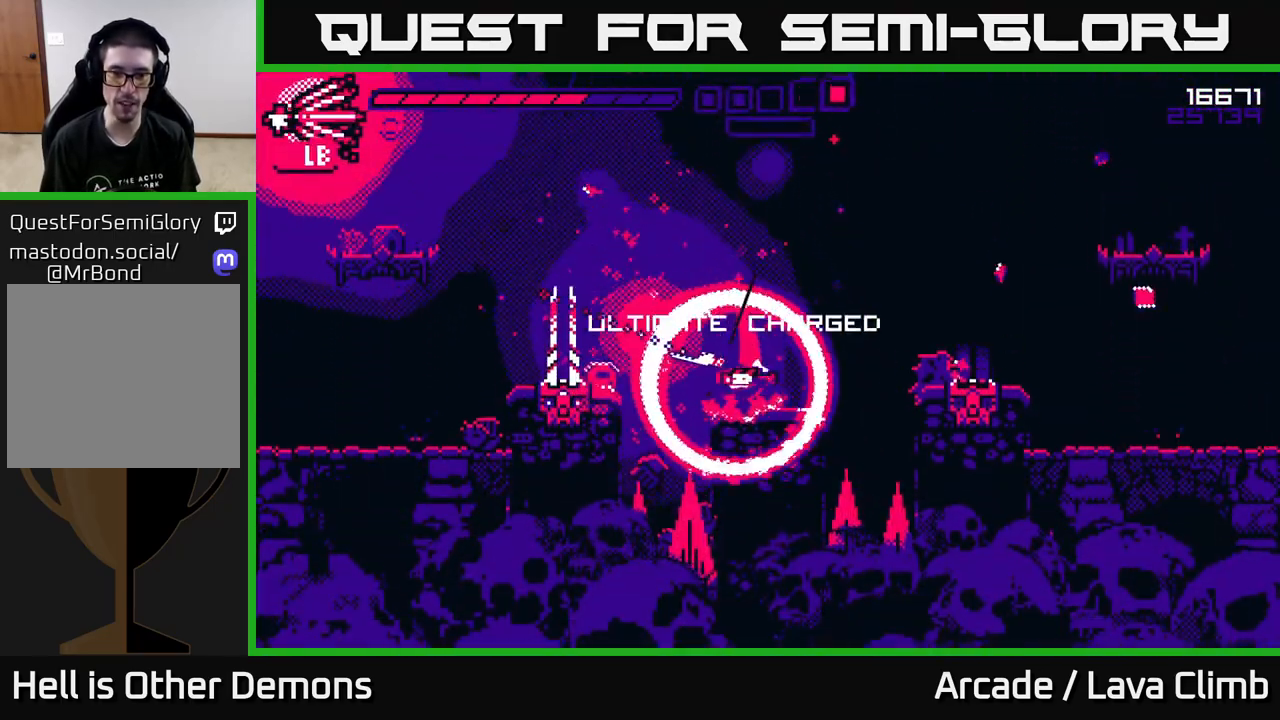
{"buttons": ["L2"], "left_stick": "left", "right_stick": "up-left", "events": [[17, "L2", "down"], [67, "right_stick", "up-left"], [217, "L2", "up"], [383, "L2", "down"]]}
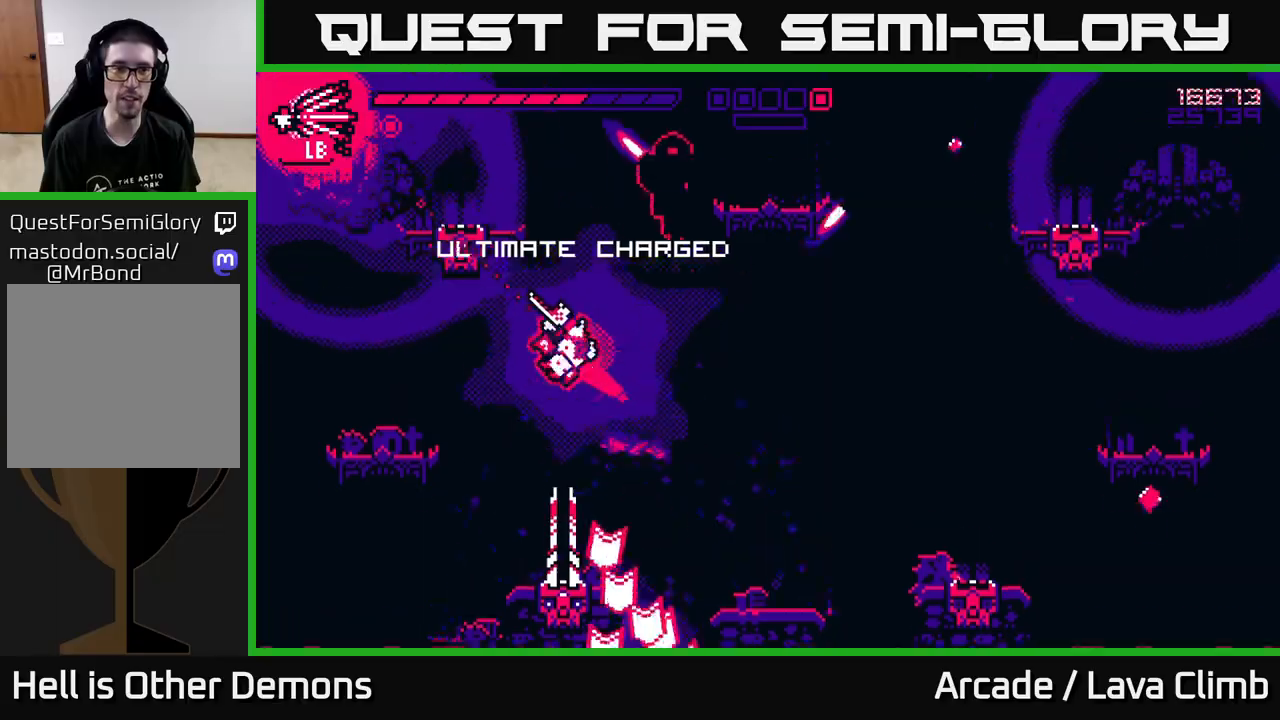
{"buttons": [], "left_stick": "up", "right_stick": "up", "events": [[150, "left_stick", "up-left"], [217, "L2", "up"], [267, "left_stick", "up"], [300, "R1", "down"], [317, "right_stick", "up"], [500, "R1", "up"]]}
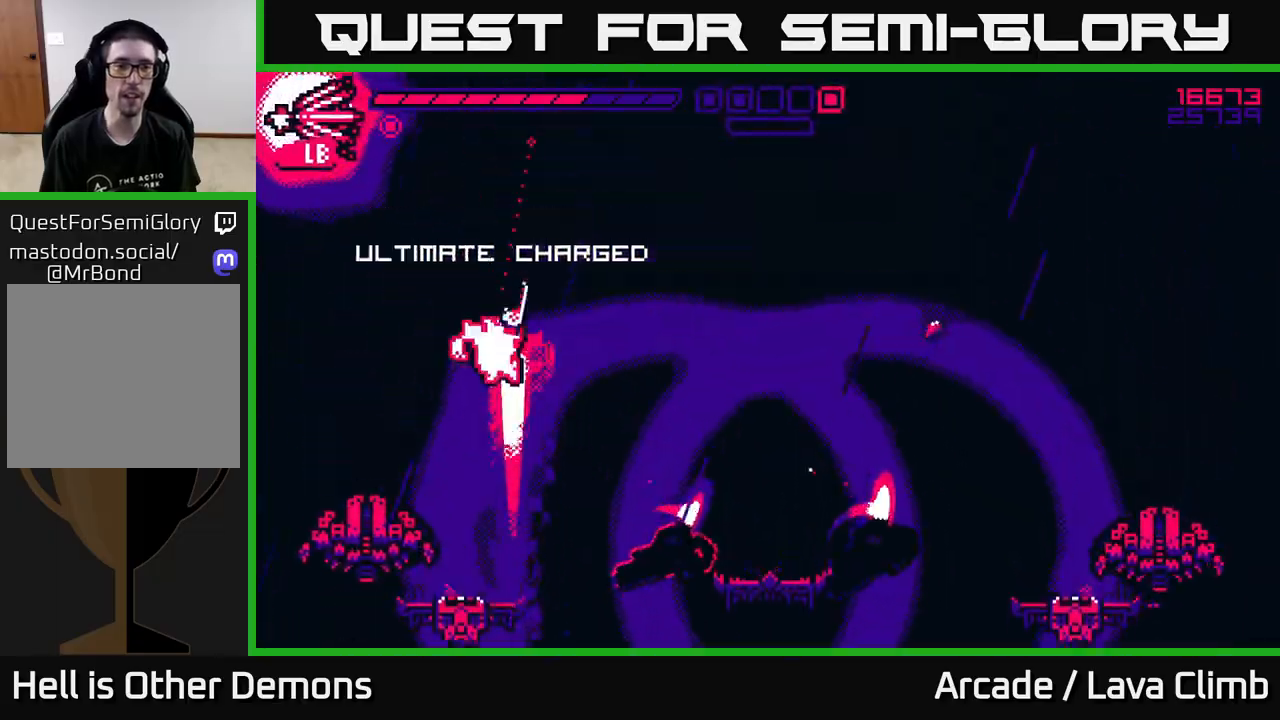
{"buttons": [], "left_stick": "center", "right_stick": "down-right", "events": [[17, "right_stick", "right"], [67, "left_stick", "up-left"], [117, "right_stick", "down-right"], [200, "L1", "down"], [333, "L1", "up"], [433, "left_stick", "center"]]}
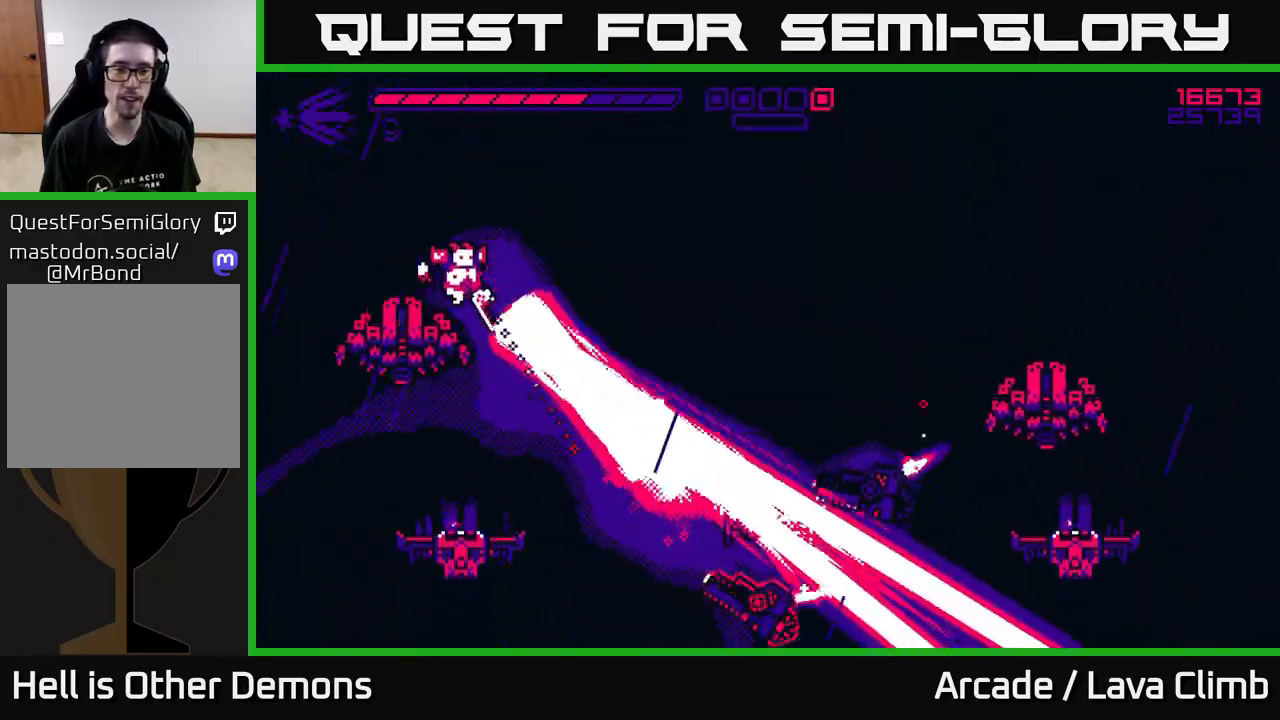
{"buttons": [], "left_stick": "right", "right_stick": "down-right", "events": [[233, "left_stick", "right"]]}
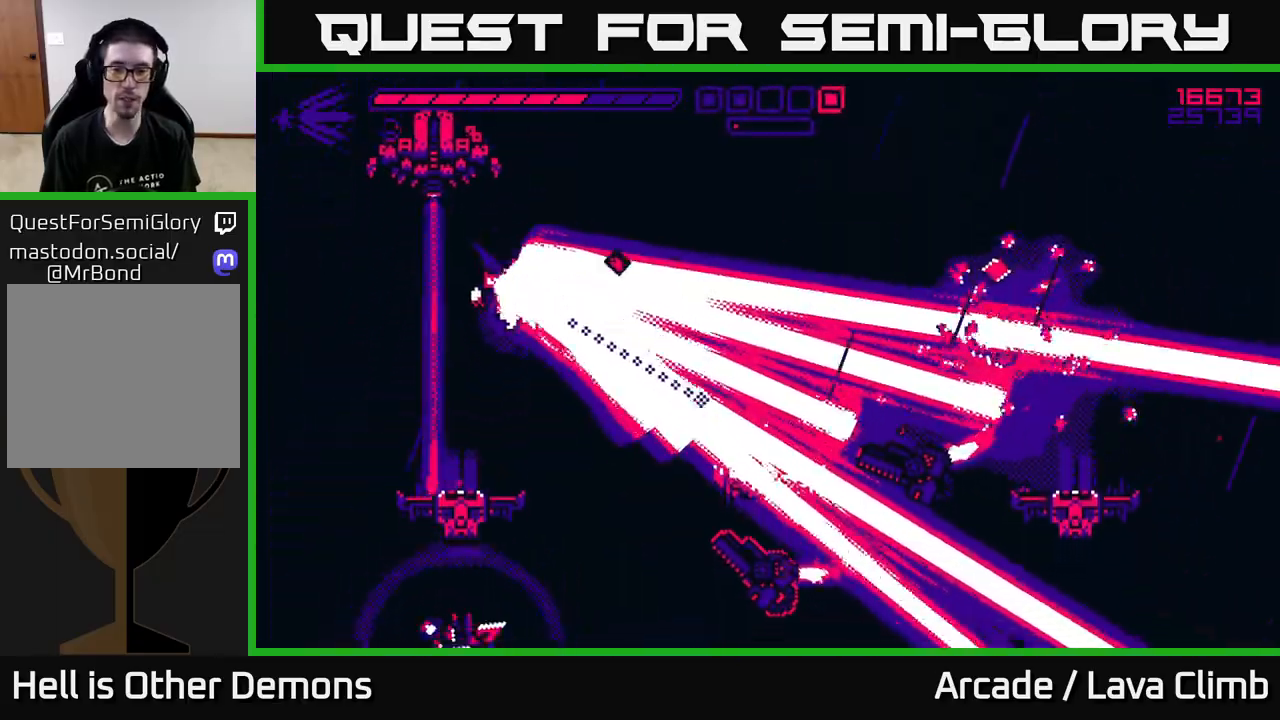
{"buttons": [], "left_stick": "right", "right_stick": "right", "events": [[83, "R2", "down"], [200, "R2", "up"], [217, "L2", "down"], [250, "right_stick", "right"], [400, "L2", "up"]]}
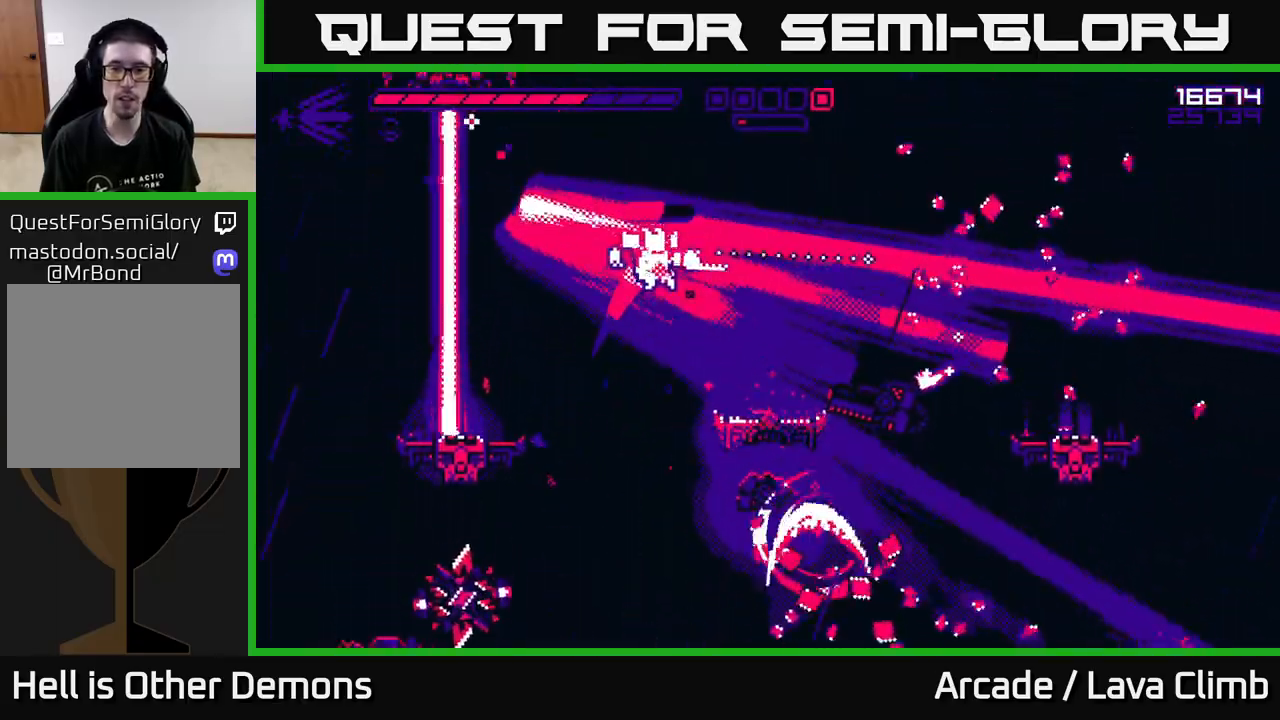
{"buttons": [], "left_stick": "right", "right_stick": "right", "events": [[50, "right_stick", "down-right"], [333, "R2", "down"], [367, "right_stick", "right"], [417, "R2", "up"]]}
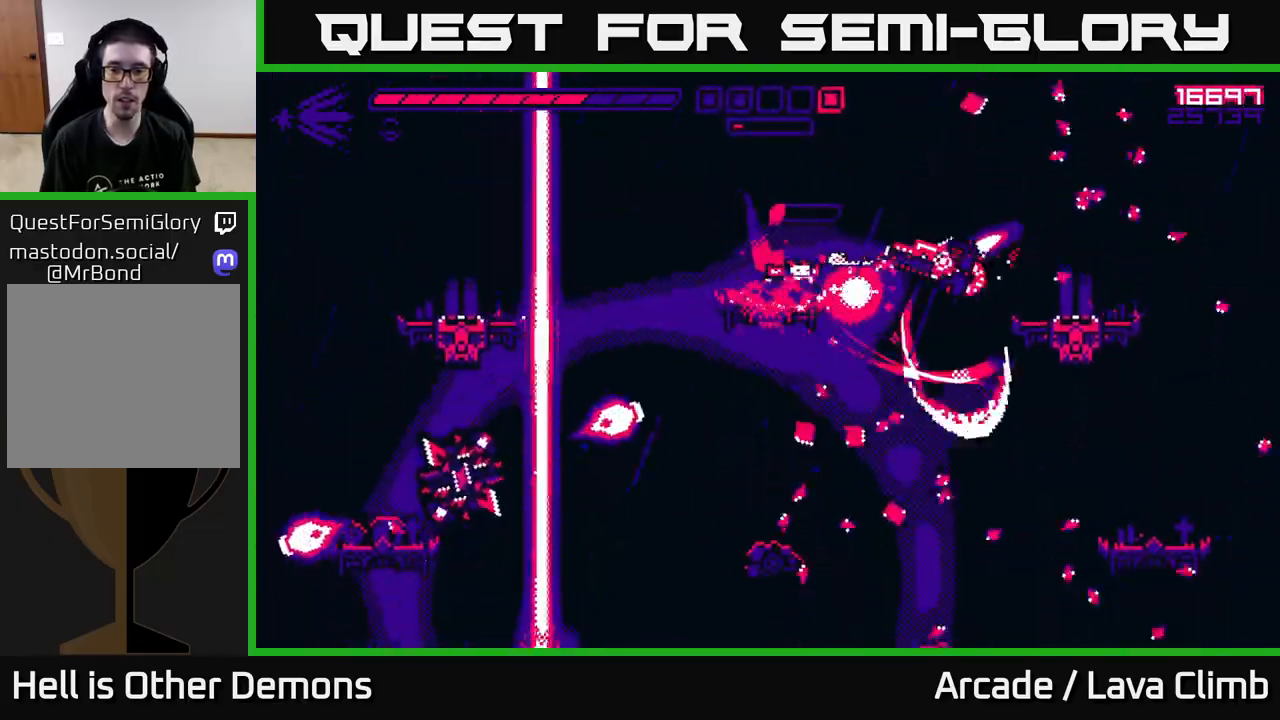
{"buttons": ["L2"], "left_stick": "right", "right_stick": "down", "events": [[133, "right_stick", "down-right"], [217, "L2", "down"], [283, "right_stick", "down"]]}
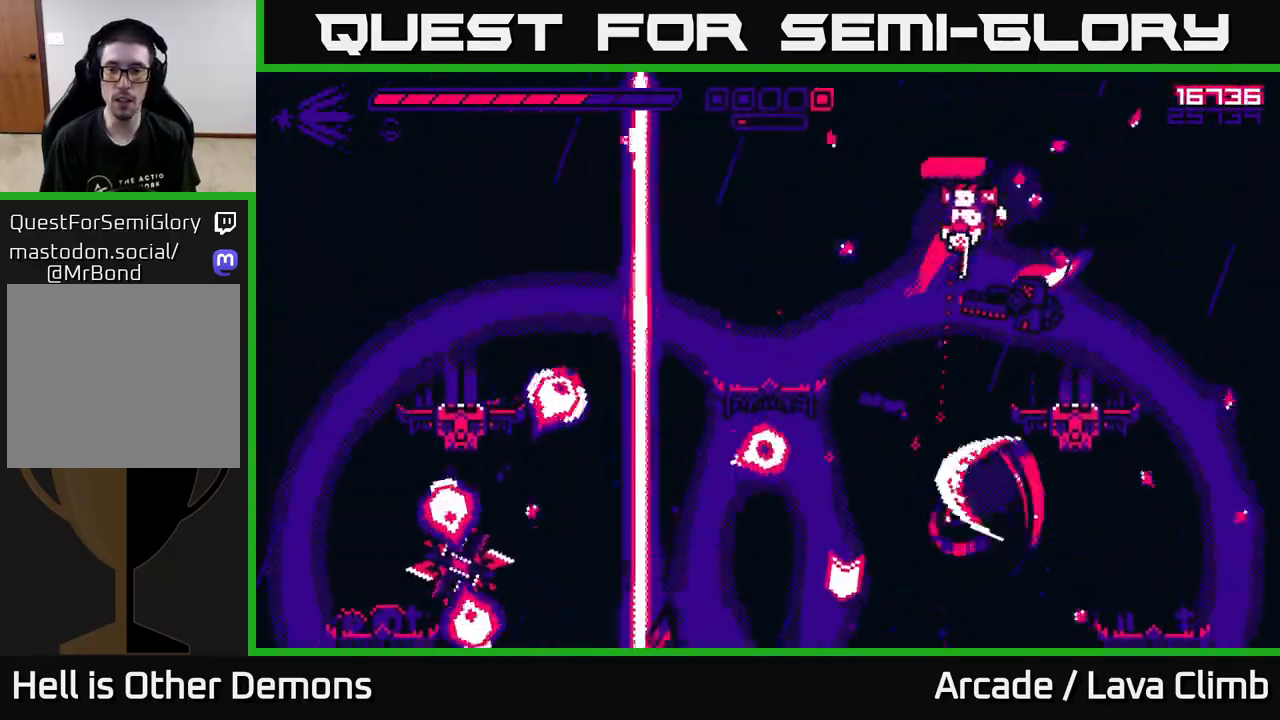
{"buttons": ["L2"], "left_stick": "right", "right_stick": "left", "events": [[67, "L2", "up"], [133, "R2", "down"], [250, "R2", "up"], [417, "L2", "down"], [483, "right_stick", "left"]]}
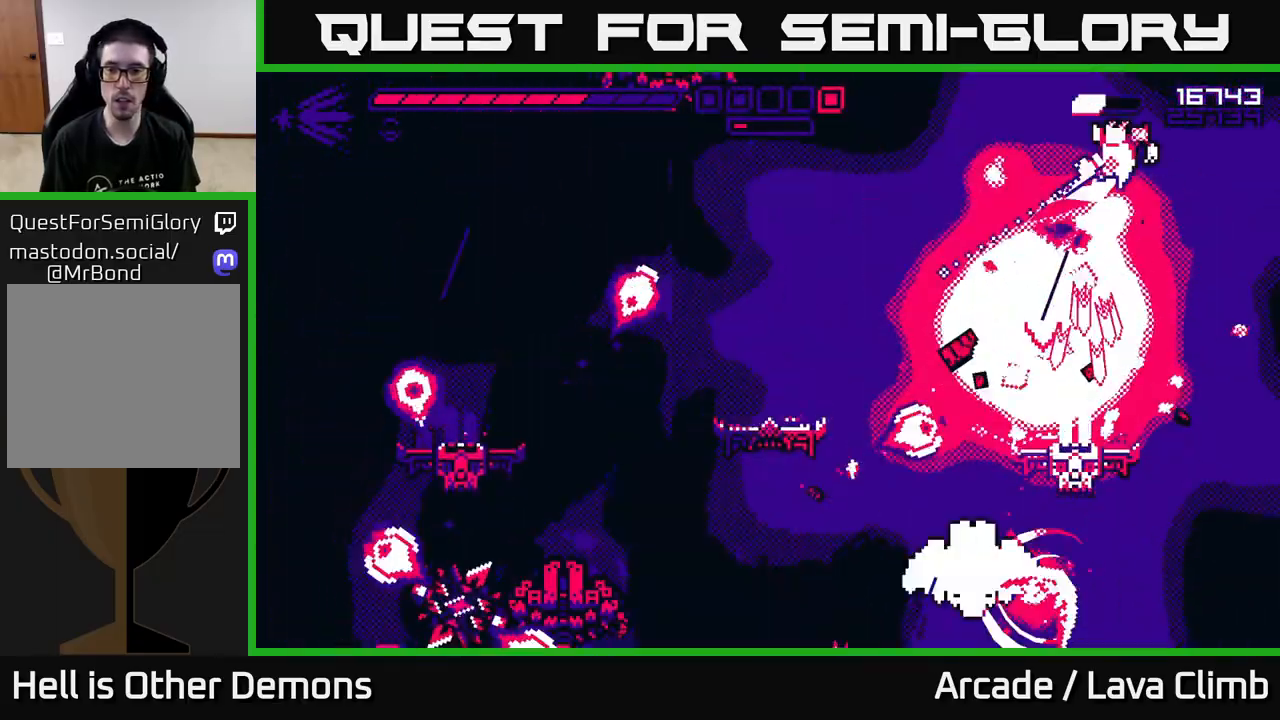
{"buttons": [], "left_stick": "center", "right_stick": "down-left", "events": [[83, "L2", "up"], [183, "right_stick", "down-left"], [300, "left_stick", "left"], [467, "left_stick", "center"]]}
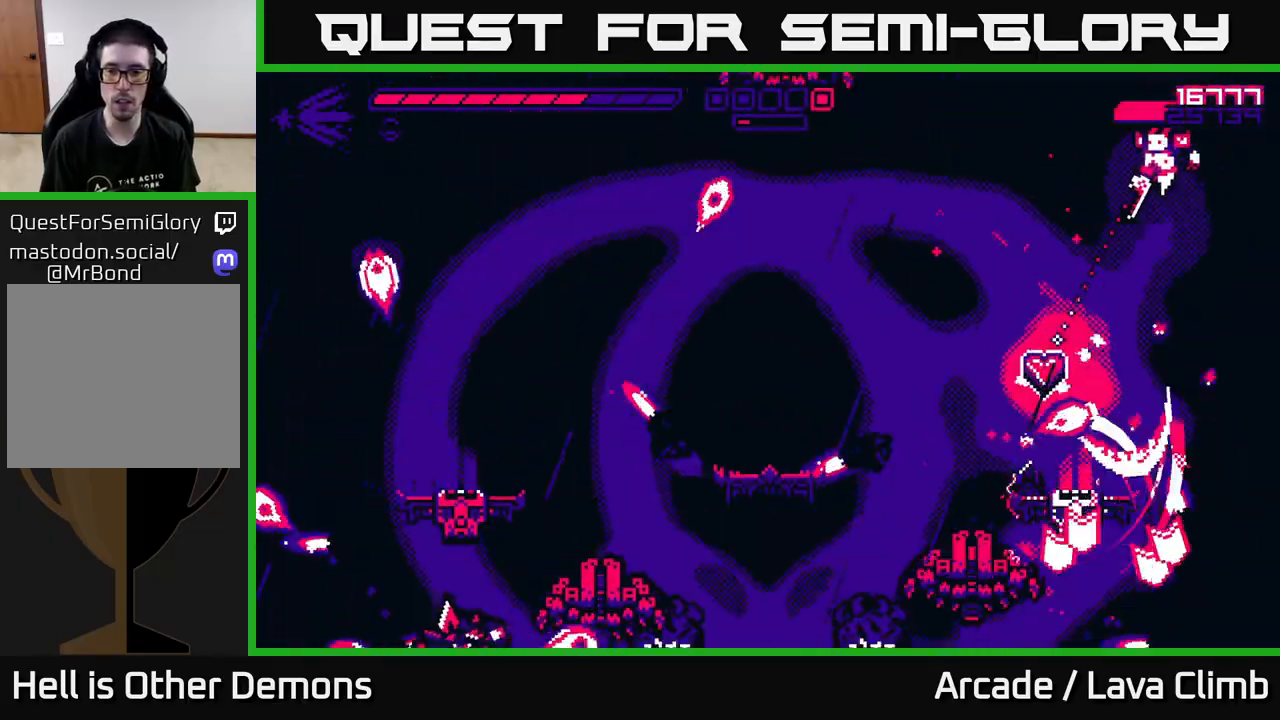
{"buttons": ["L2"], "left_stick": "left", "right_stick": "left", "events": [[33, "R2", "down"], [50, "left_stick", "right"], [133, "R2", "up"], [317, "left_stick", "left"], [433, "L2", "down"], [467, "right_stick", "left"]]}
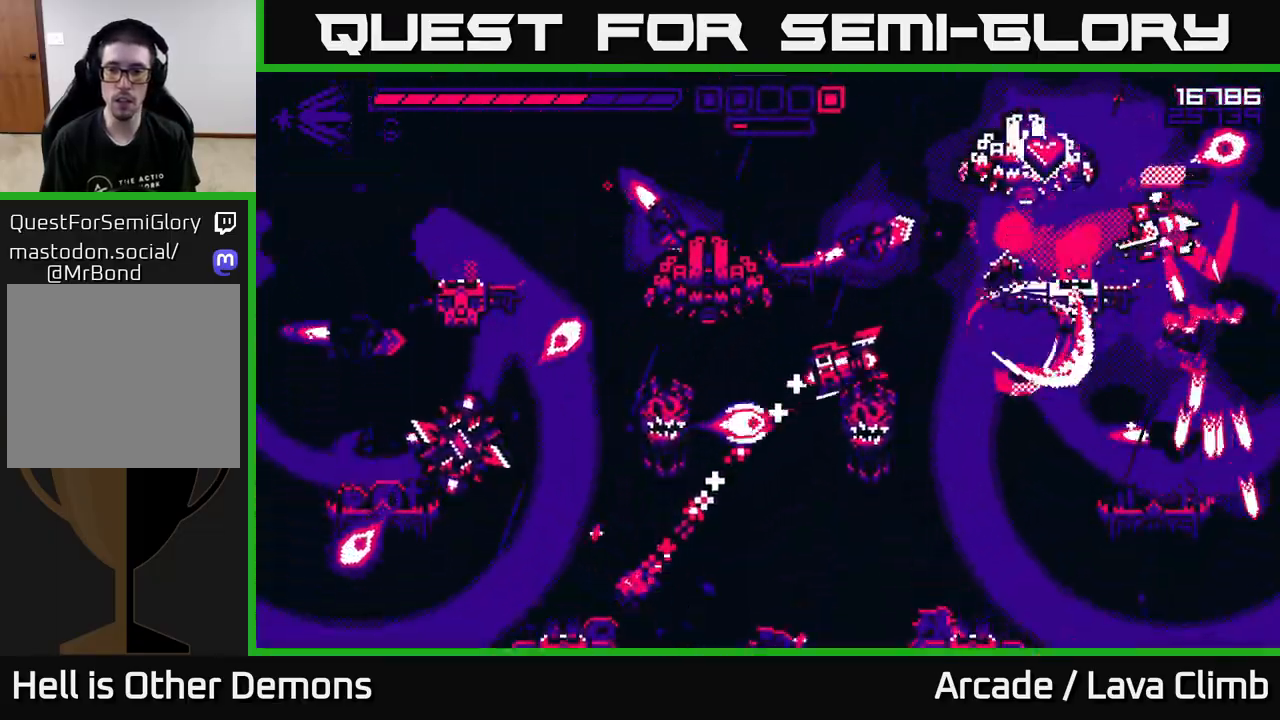
{"buttons": [], "left_stick": "up-left", "right_stick": "down-left", "events": [[117, "left_stick", "up-left"], [267, "L2", "up"], [383, "R2", "down"], [400, "right_stick", "down-left"], [500, "R2", "up"]]}
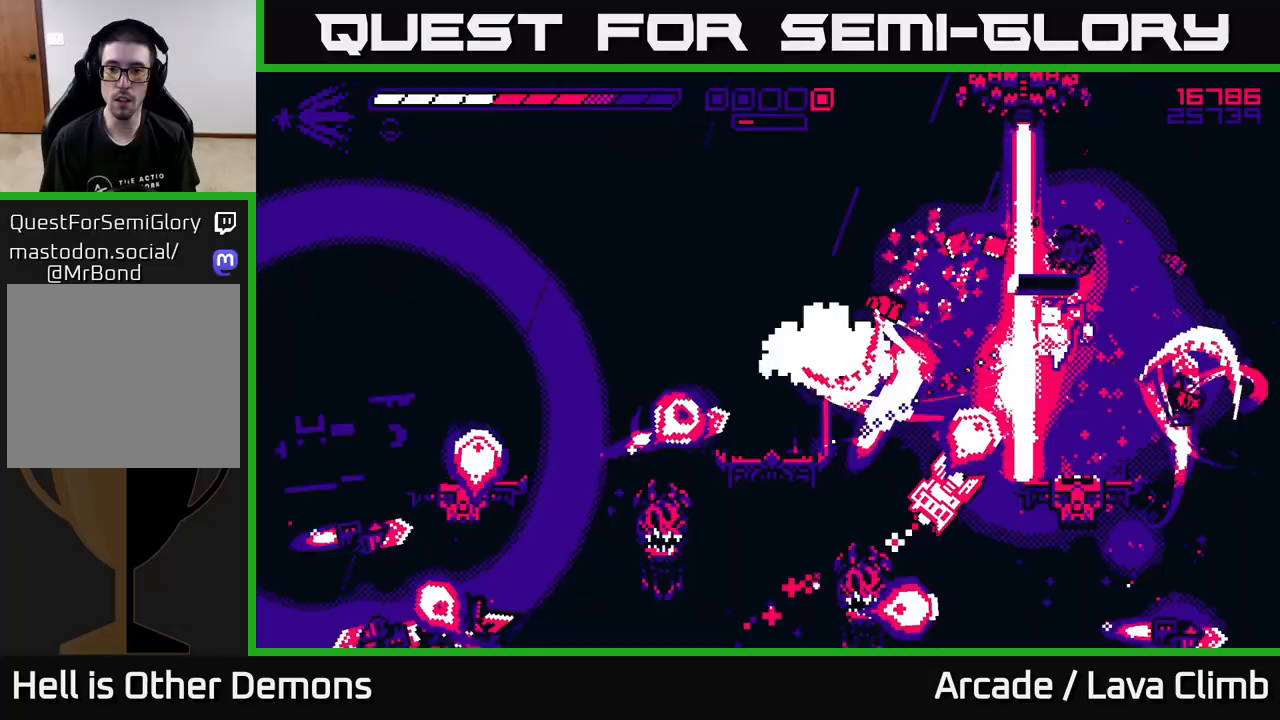
{"buttons": [], "left_stick": "up-left", "right_stick": "left", "events": [[83, "L2", "down"], [117, "right_stick", "left"], [250, "L2", "up"]]}
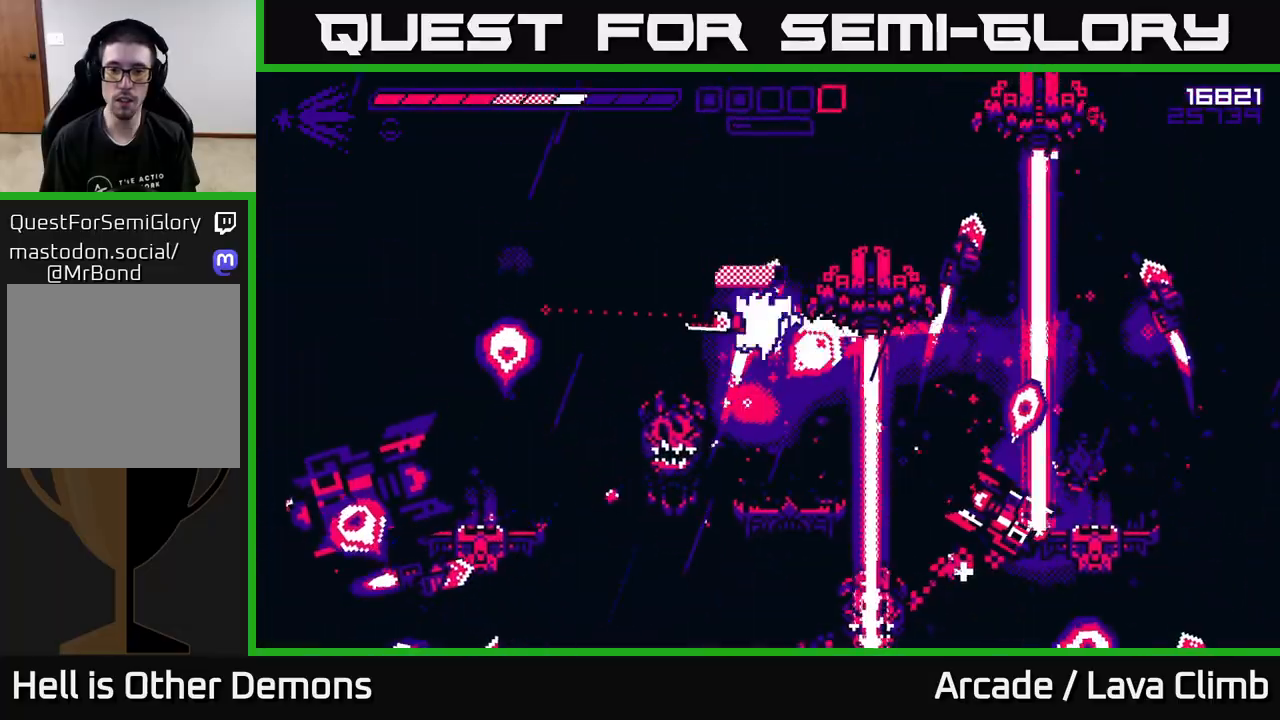
{"buttons": ["R2"], "left_stick": "up-left", "right_stick": "right", "events": [[117, "right_stick", "center"], [267, "L2", "down"], [317, "right_stick", "right"], [367, "R2", "down"], [417, "L2", "up"]]}